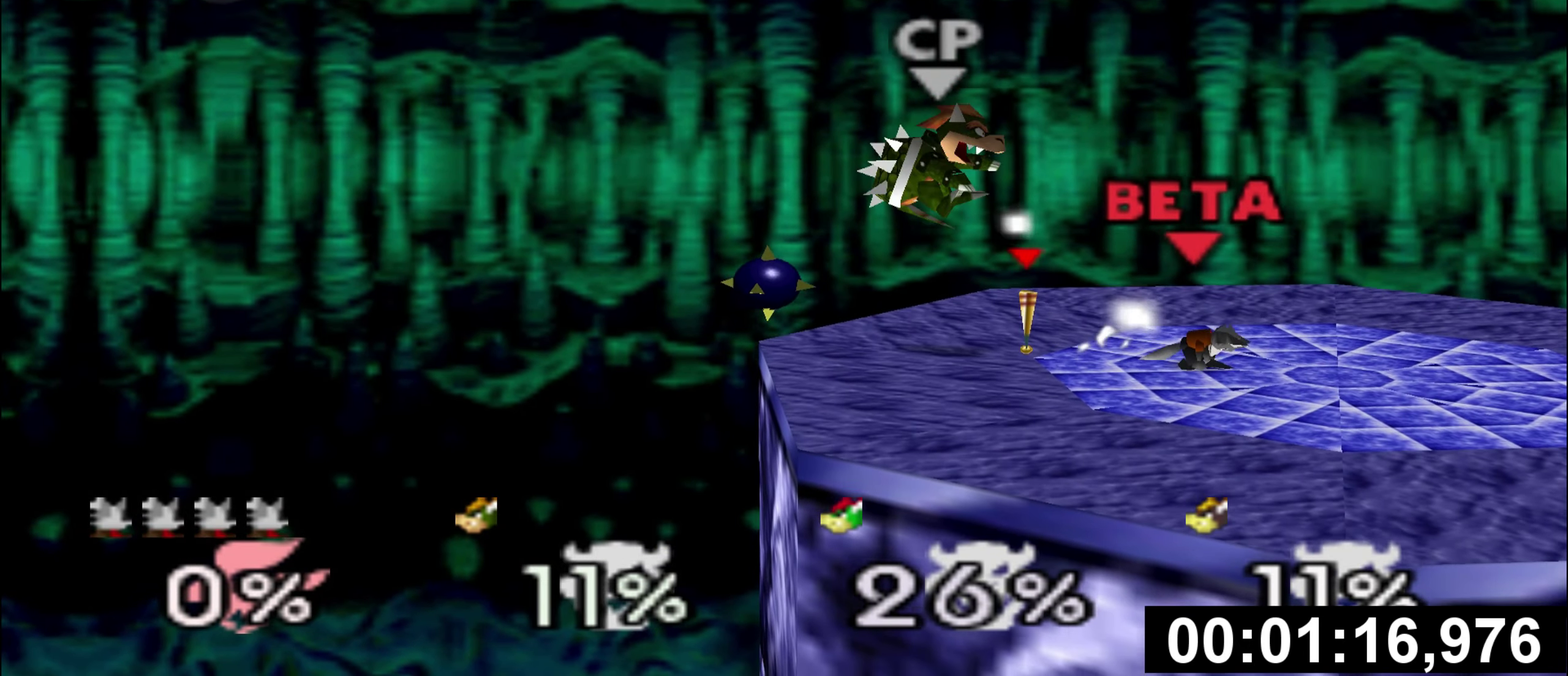
Gameplay with a controller (Nintendo layout); each line is a JSON object with the inputs held at the frame after it. "events" lists button and stick changes between this image and that frame as [ms after this image, input, new state], when the widget could be followed in between. This overlay highlights the sticks when they move; stick clicks (L3) are not distinguishable. Not read: C_DOWN C_RIGHT DPAD_DOWN DPAD_LEFT DPAD_RIGHT DPAD_UP L3 R3 Z.
{"buttons": ["A", "B"], "left_stick": "left"}
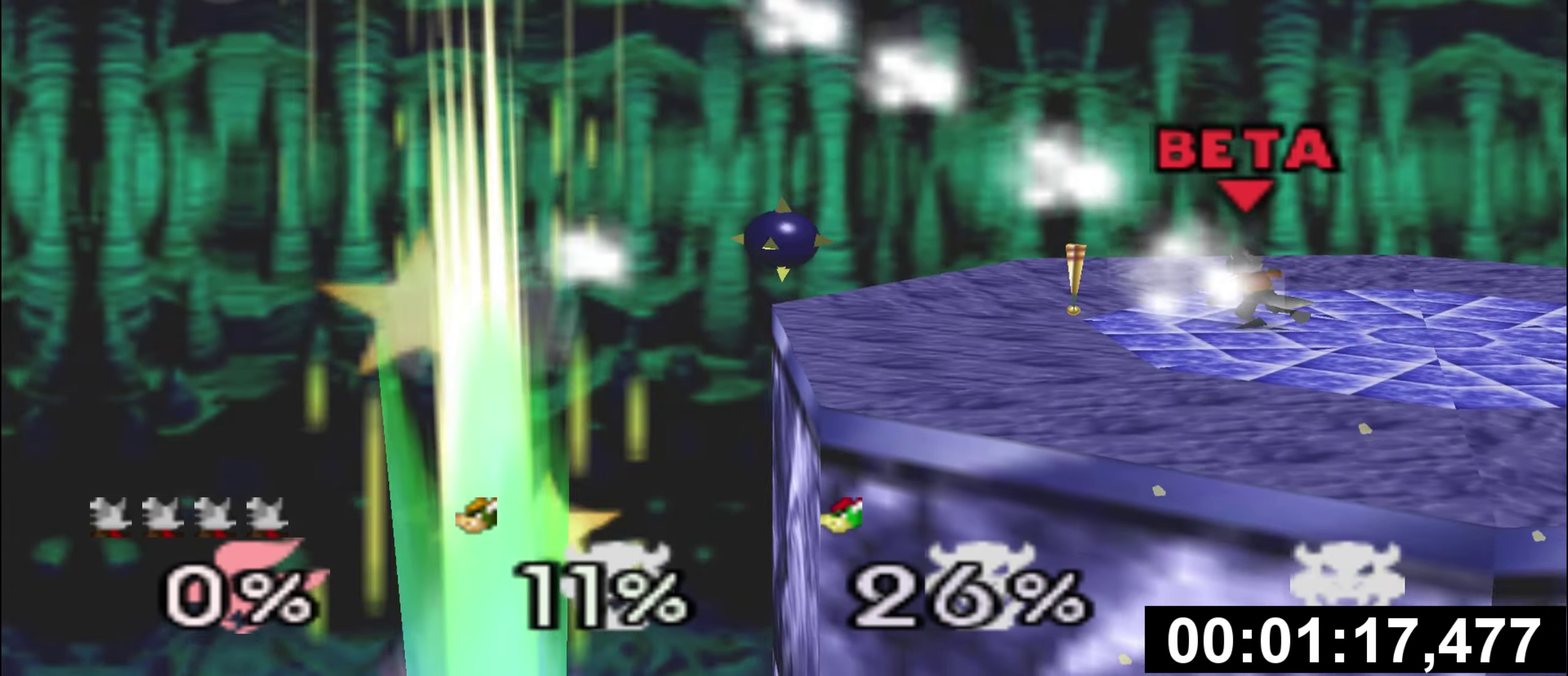
{"buttons": ["L1"], "left_stick": "left"}
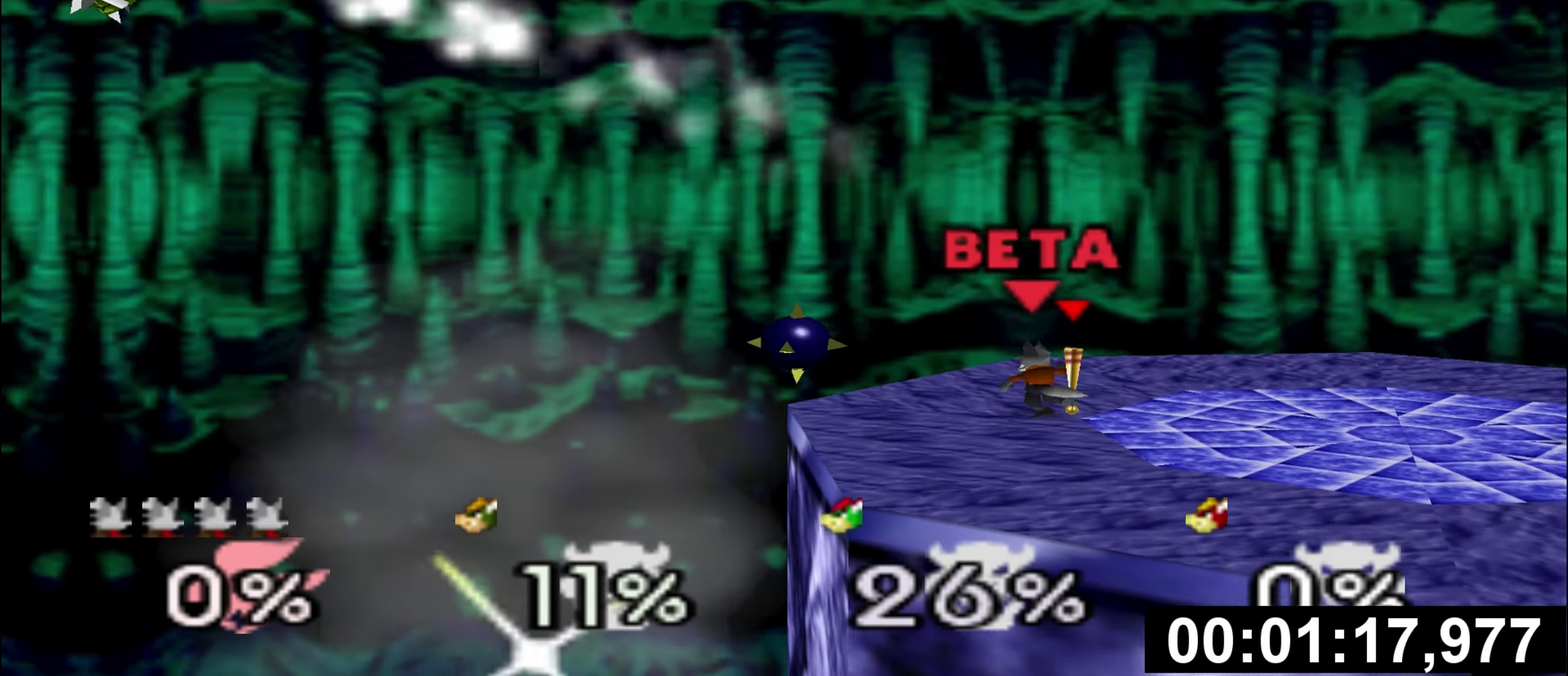
{"buttons": [], "left_stick": "center"}
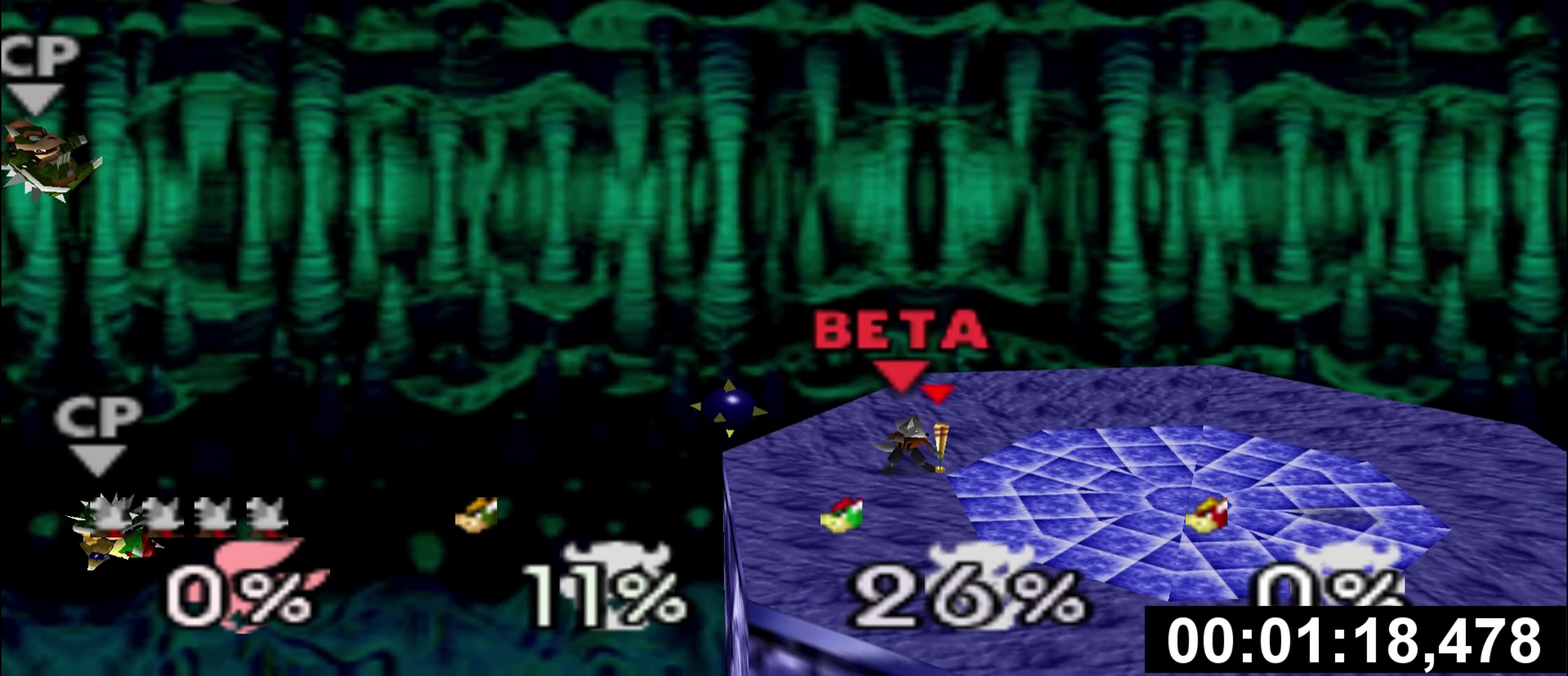
{"buttons": [], "left_stick": "right", "events": [[334, "left_stick", "right"]]}